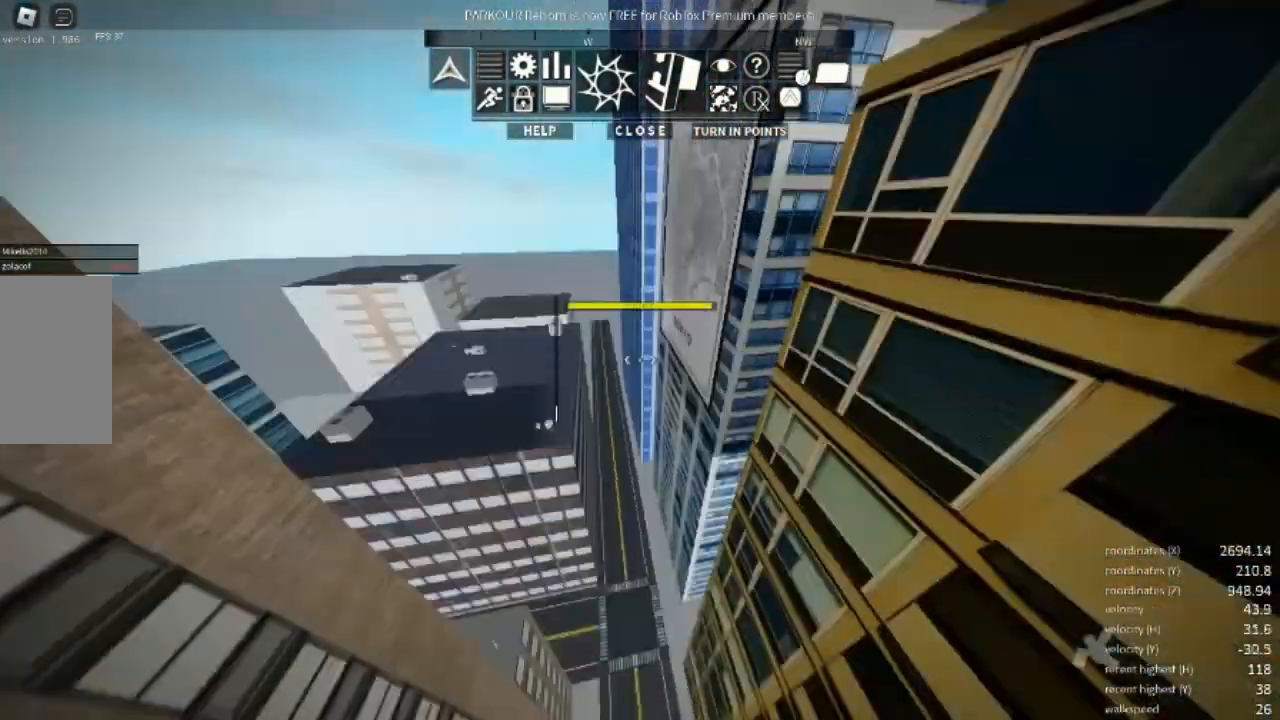
Gameplay with keyboard and mouse; each line is a JSON object with the keys and mouse buttons held at the frame after it. "events" lists presses ("down") and releases ("up") of "a", "c", "d", "e", "r", "s", "shift", "space", "w" and "mouse_right" between this image and that frame as [ms after this image, input, new state], when the widget could be followed in between. "mouse_right" = the "right" button of the "mouse" list. No other keys are recorded. Mouse movement is not recorded.
{"keys": [], "mouse": [], "events": [[33, "r", "down"], [100, "r", "up"], [300, "r", "down"], [400, "r", "up"]]}
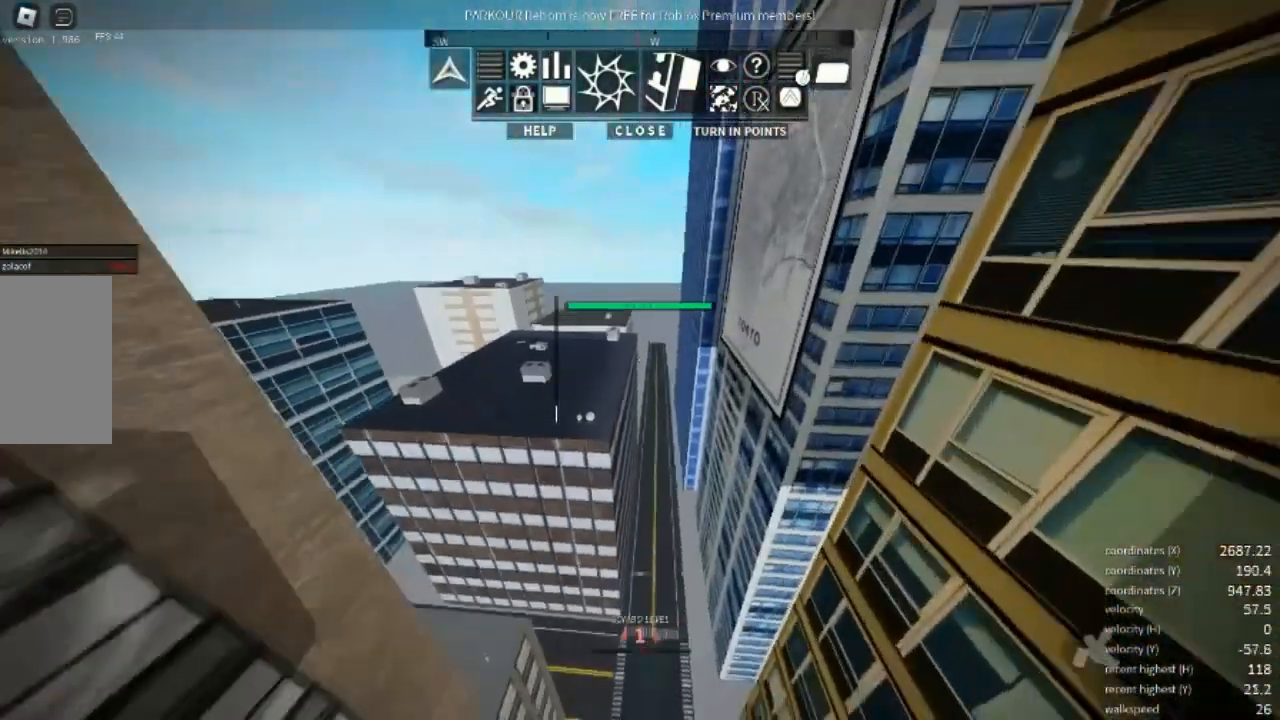
{"keys": ["w"], "mouse": [], "events": [[100, "w", "down"], [167, "r", "down"], [333, "r", "up"]]}
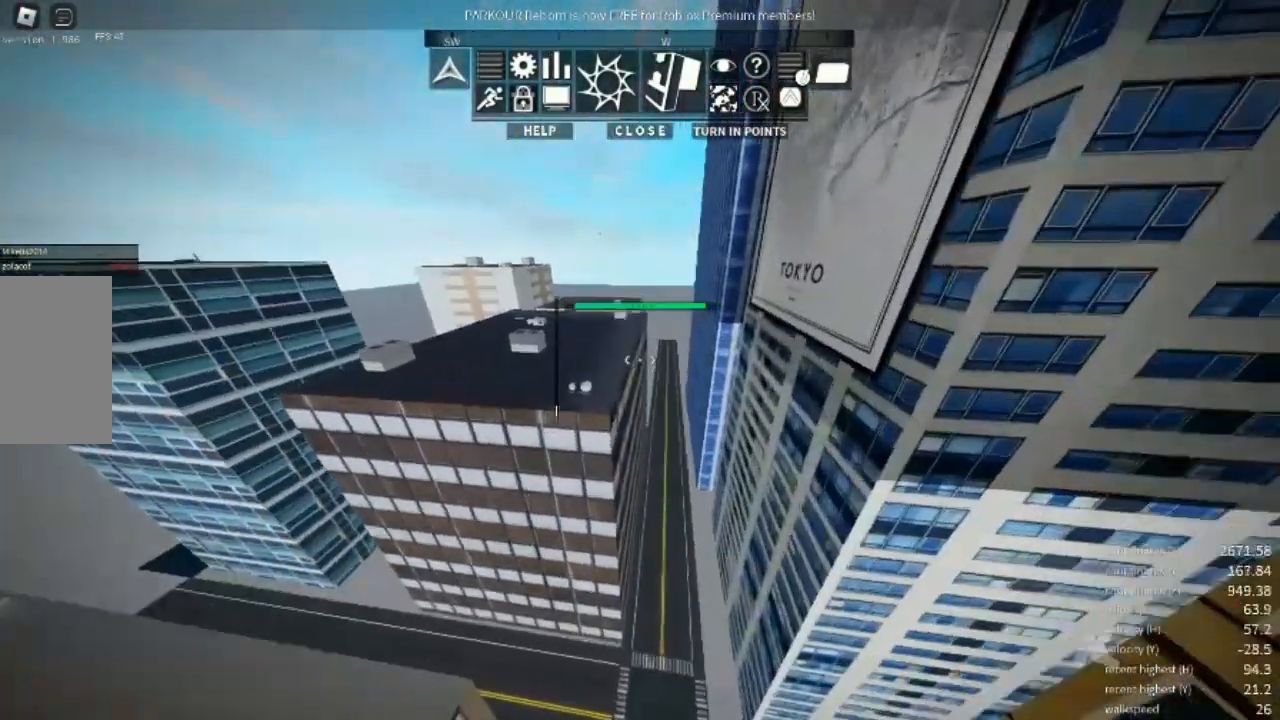
{"keys": ["r", "w"], "mouse": [], "events": [[33, "r", "down"], [133, "r", "up"], [433, "r", "down"]]}
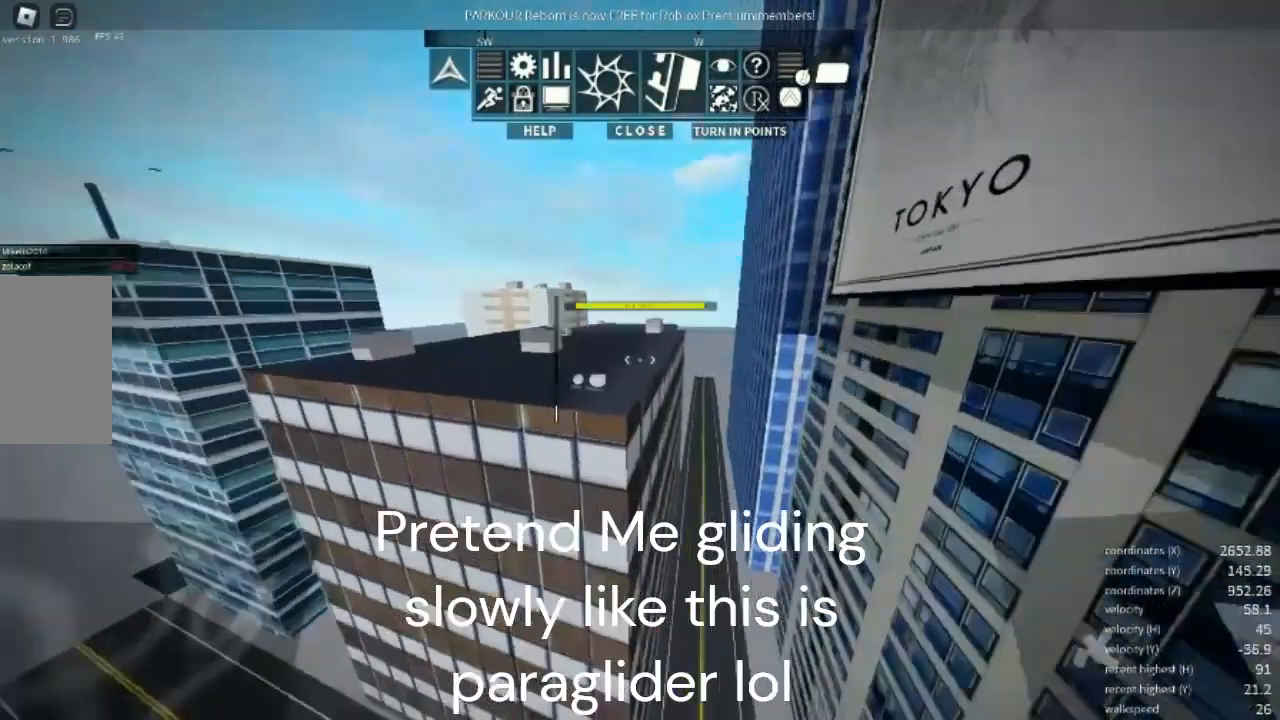
{"keys": ["w"], "mouse": [], "events": [[100, "r", "up"]]}
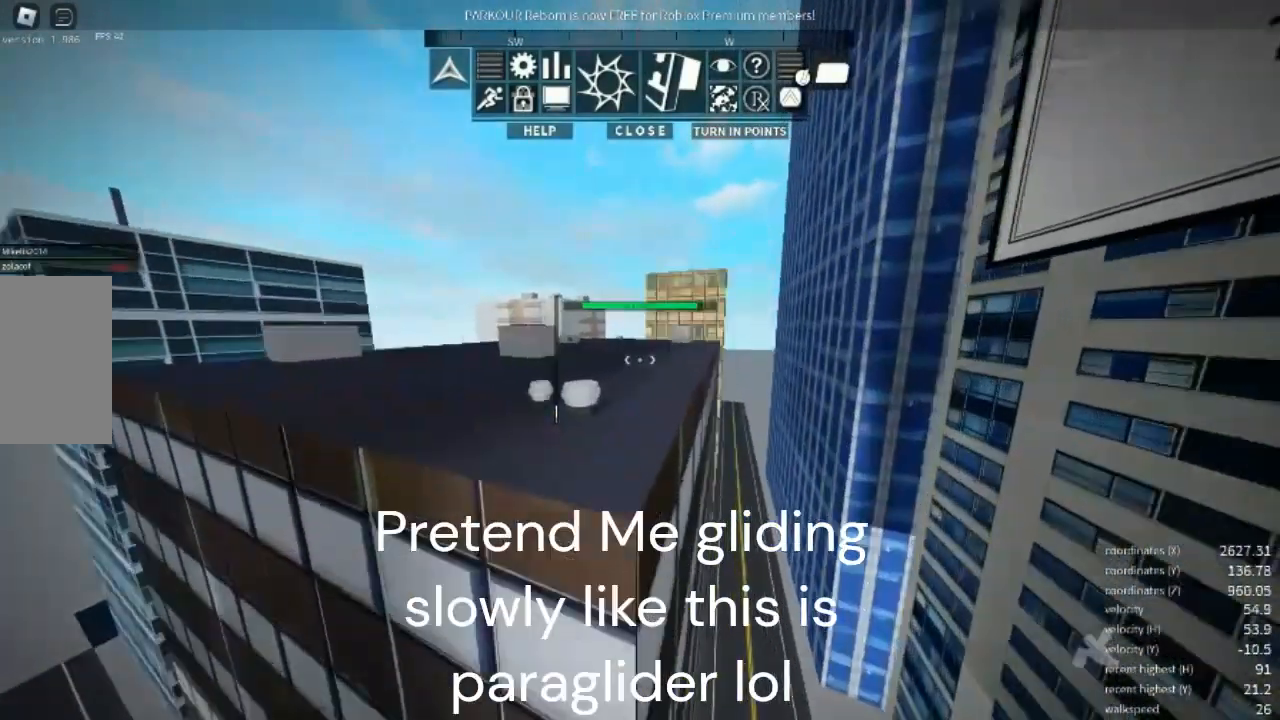
{"keys": ["w"], "mouse": [], "events": []}
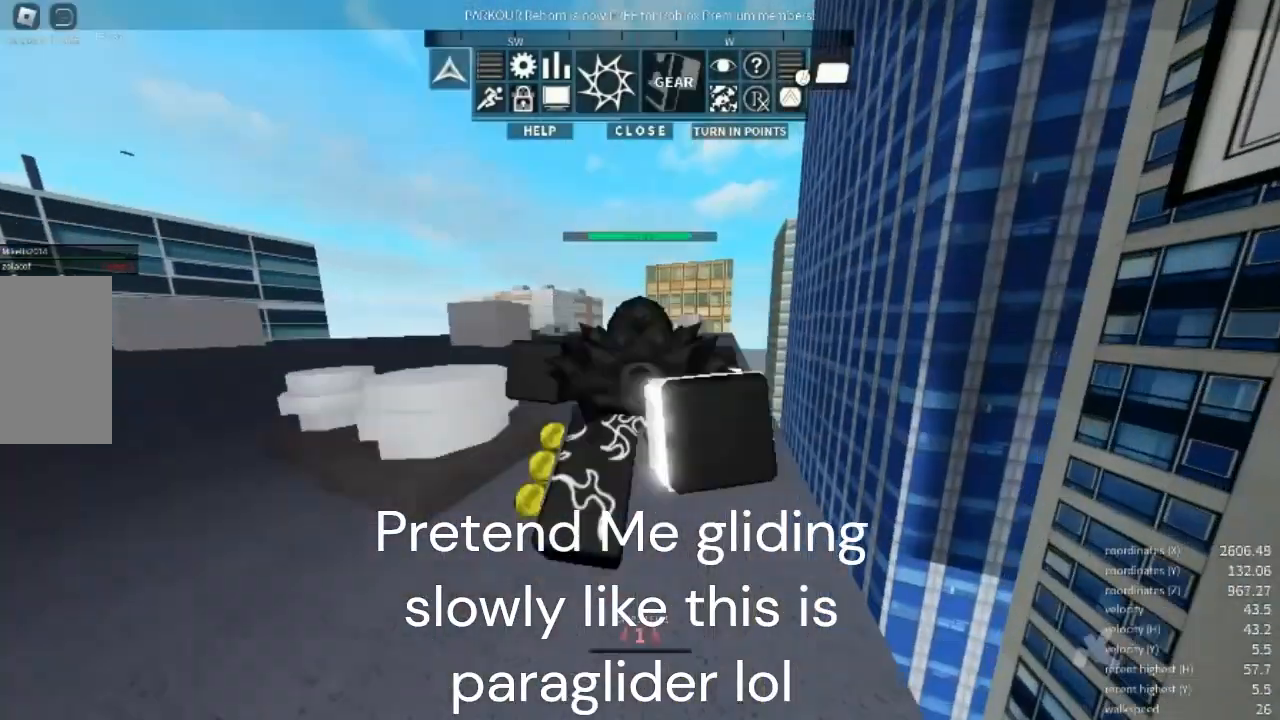
{"keys": ["d", "w"], "mouse": [], "events": [[400, "d", "down"]]}
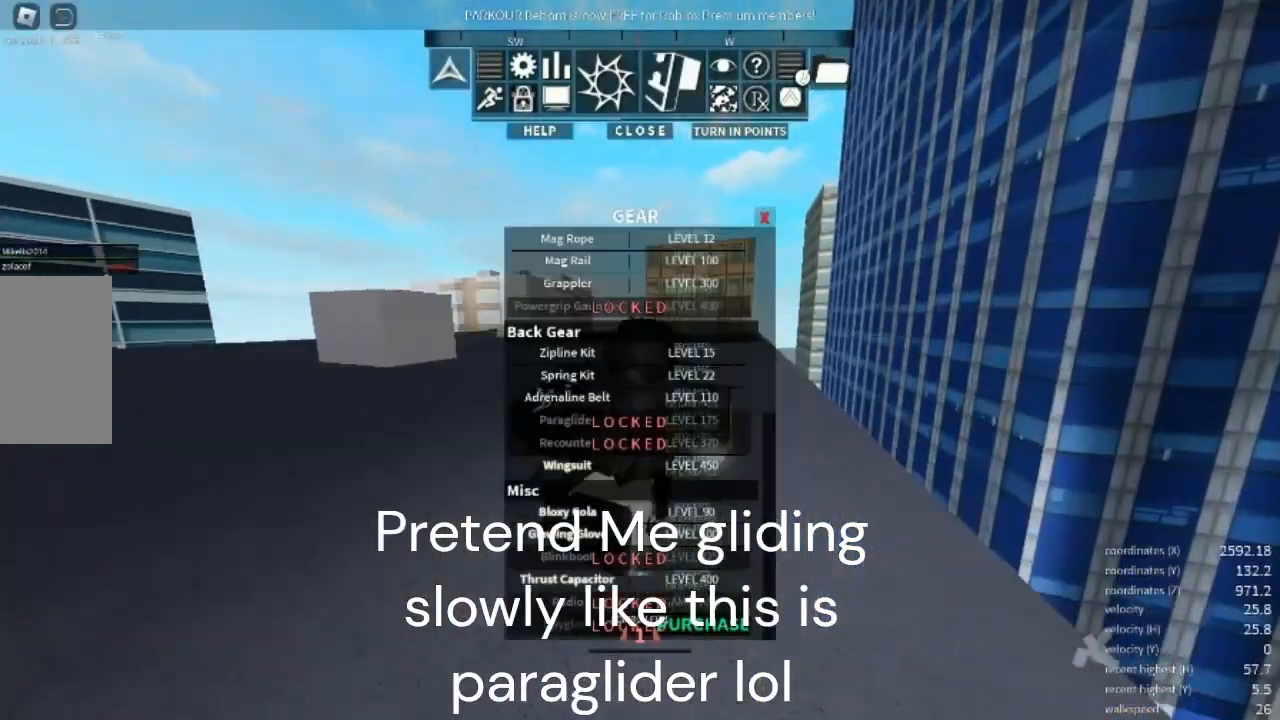
{"keys": [], "mouse": [], "events": [[233, "d", "up"], [367, "w", "up"]]}
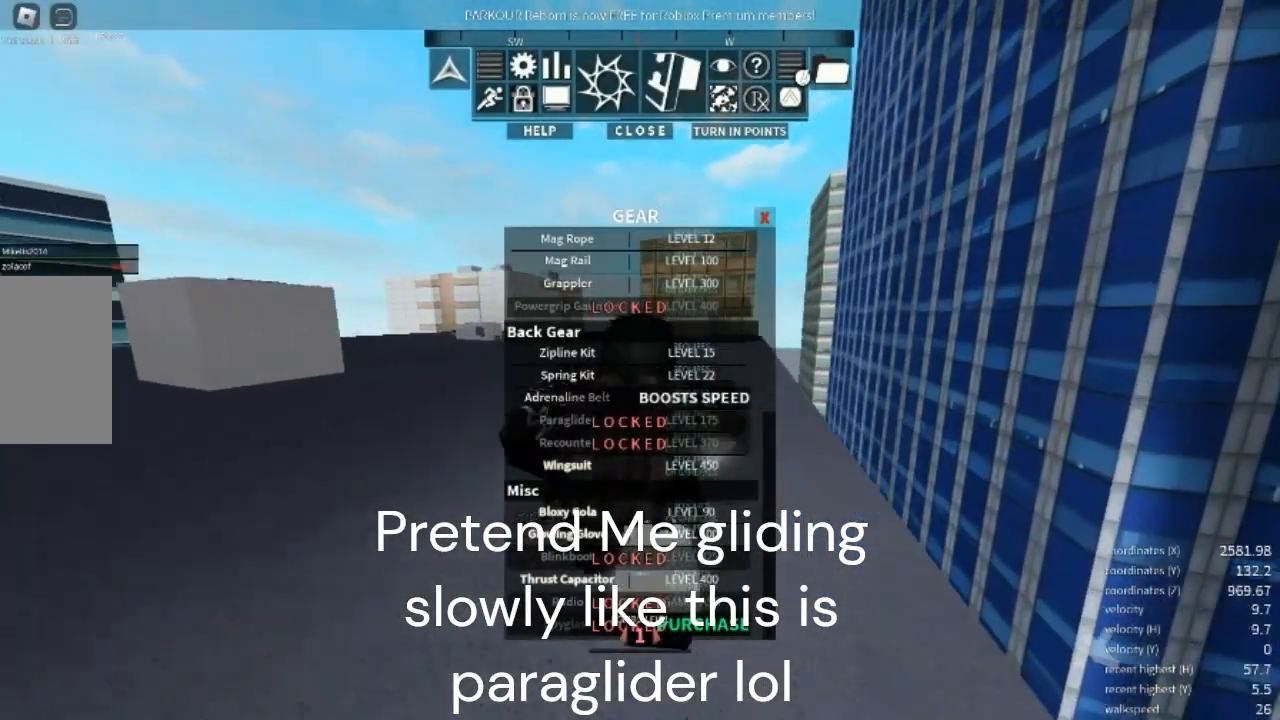
{"keys": ["w"], "mouse": [], "events": [[167, "r", "down"], [200, "r", "up"], [333, "w", "down"]]}
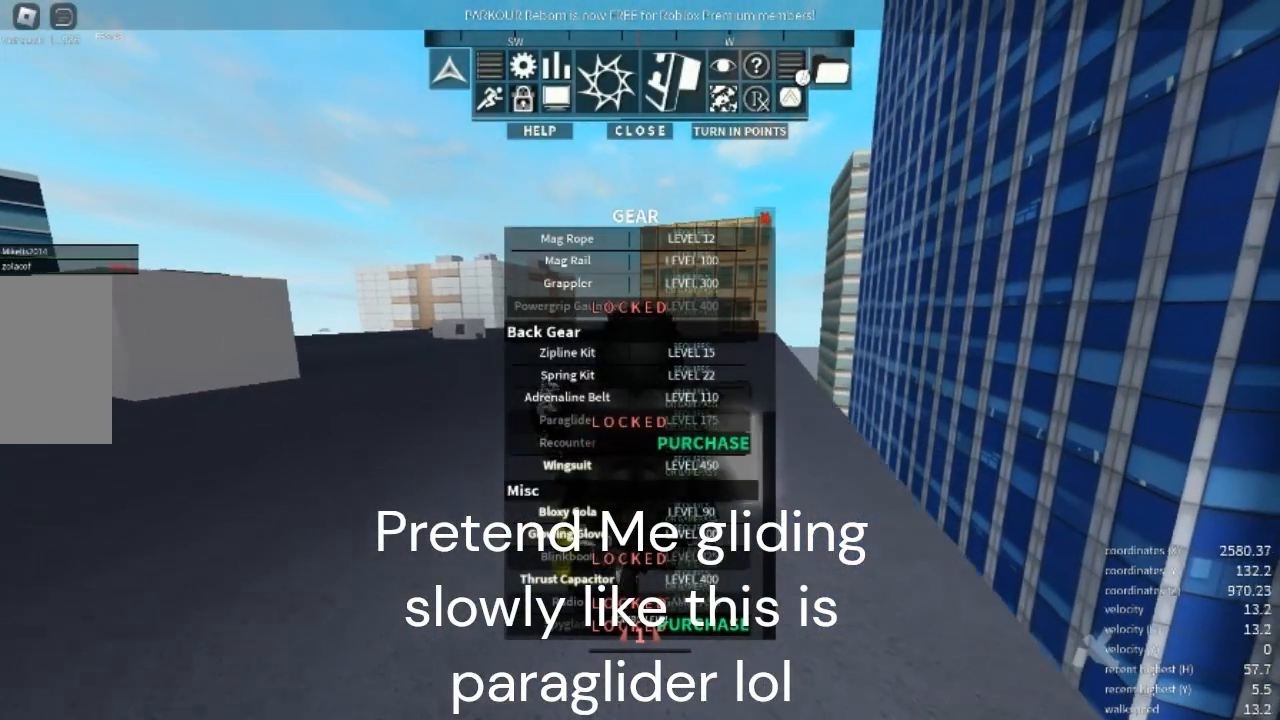
{"keys": ["w"], "mouse": [], "events": []}
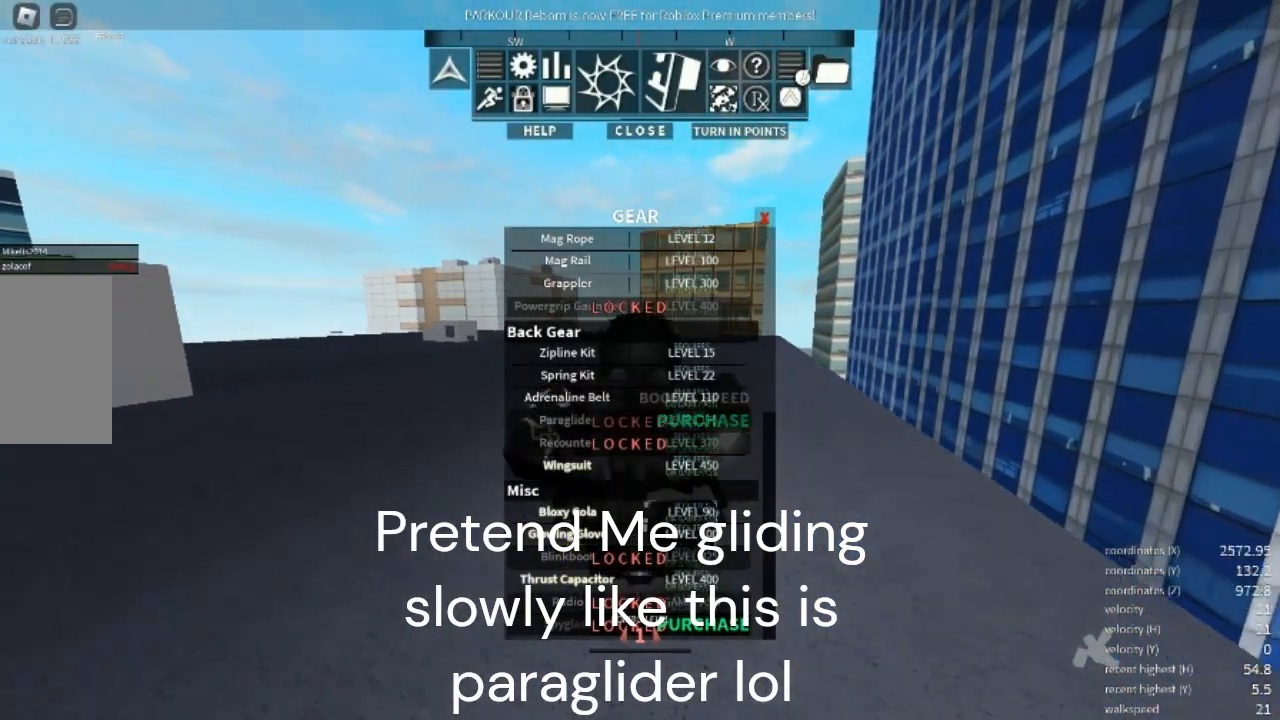
{"keys": ["d", "w"], "mouse": [], "events": [[333, "d", "down"]]}
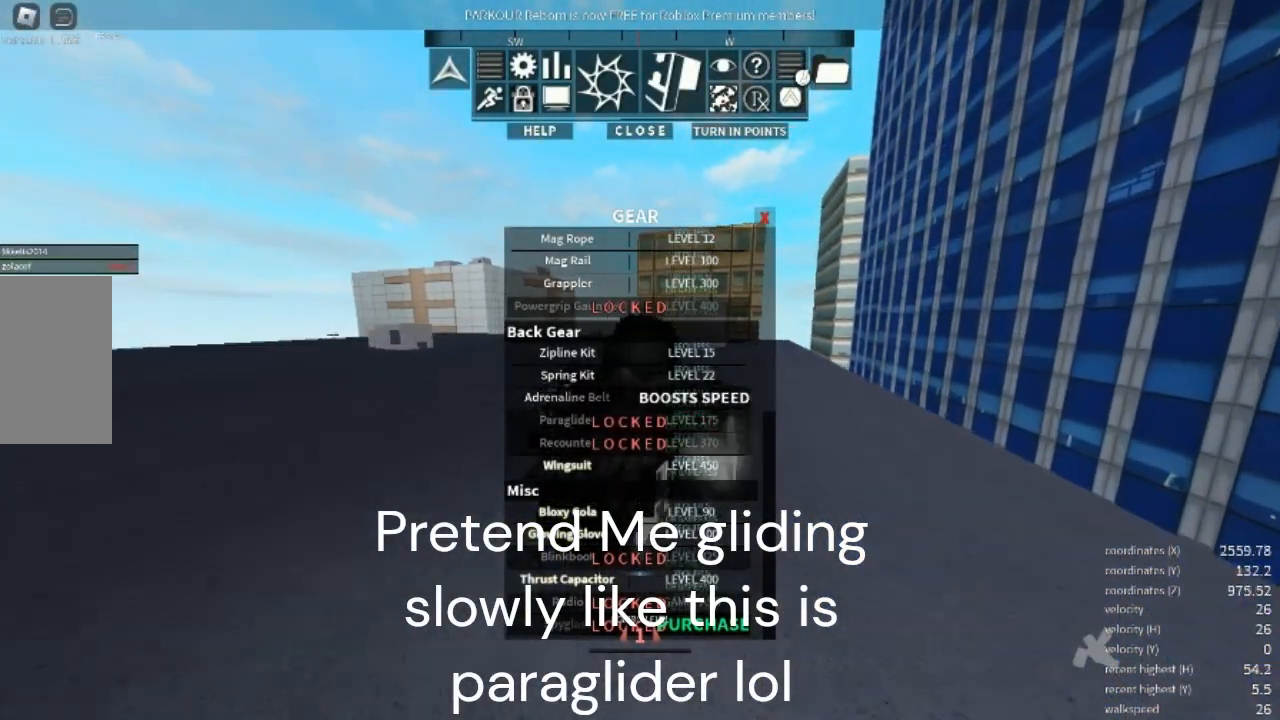
{"keys": ["w"], "mouse": [], "events": [[300, "d", "up"]]}
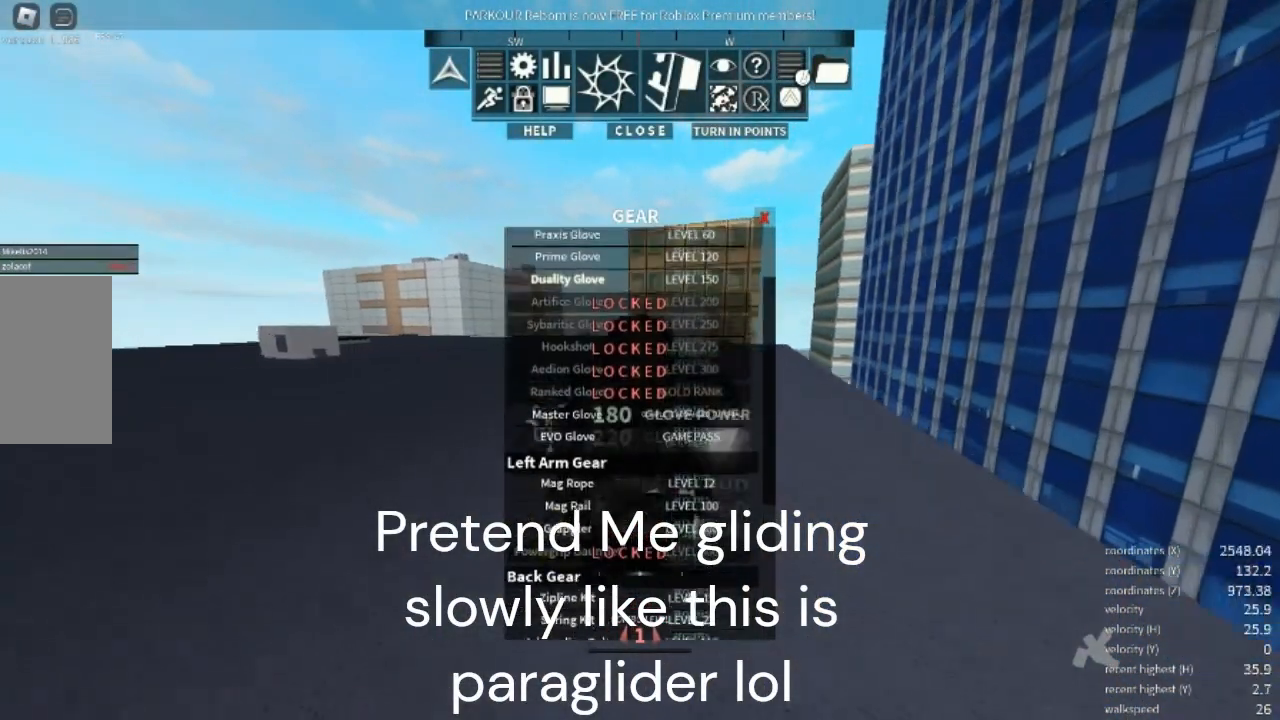
{"keys": [], "mouse": [], "events": [[333, "w", "up"]]}
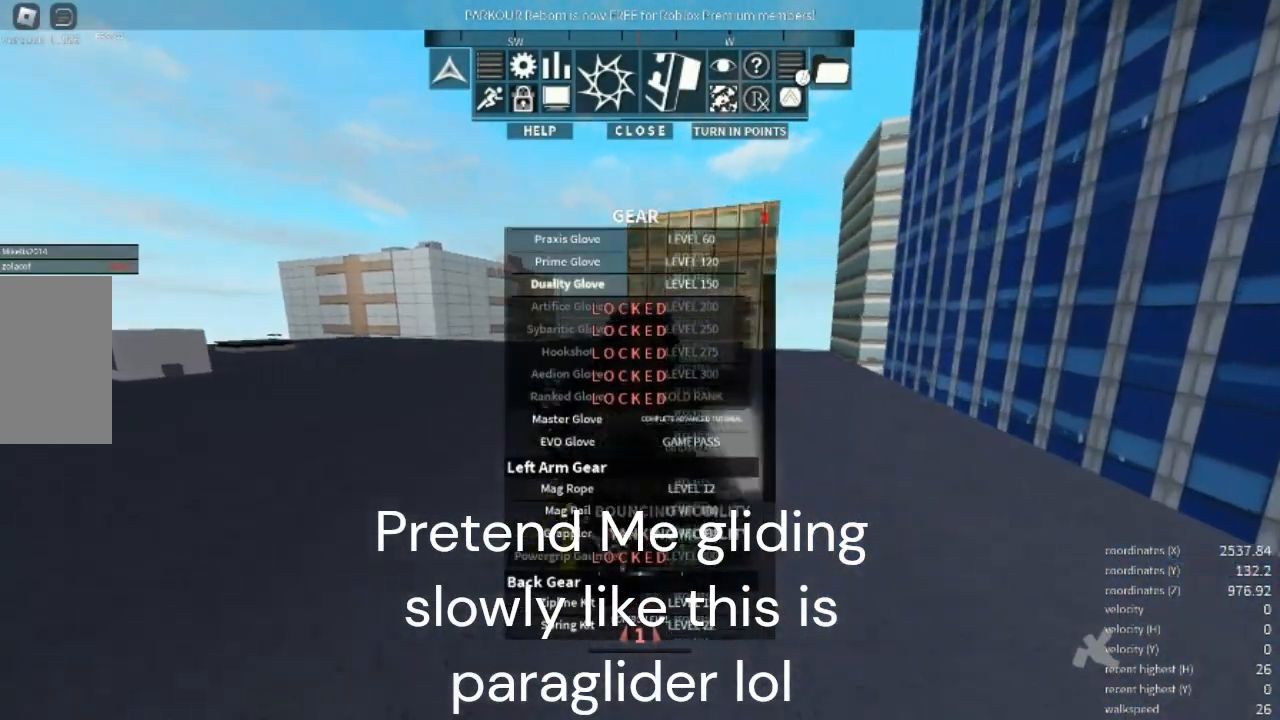
{"keys": ["w"], "mouse": [], "events": [[333, "w", "down"]]}
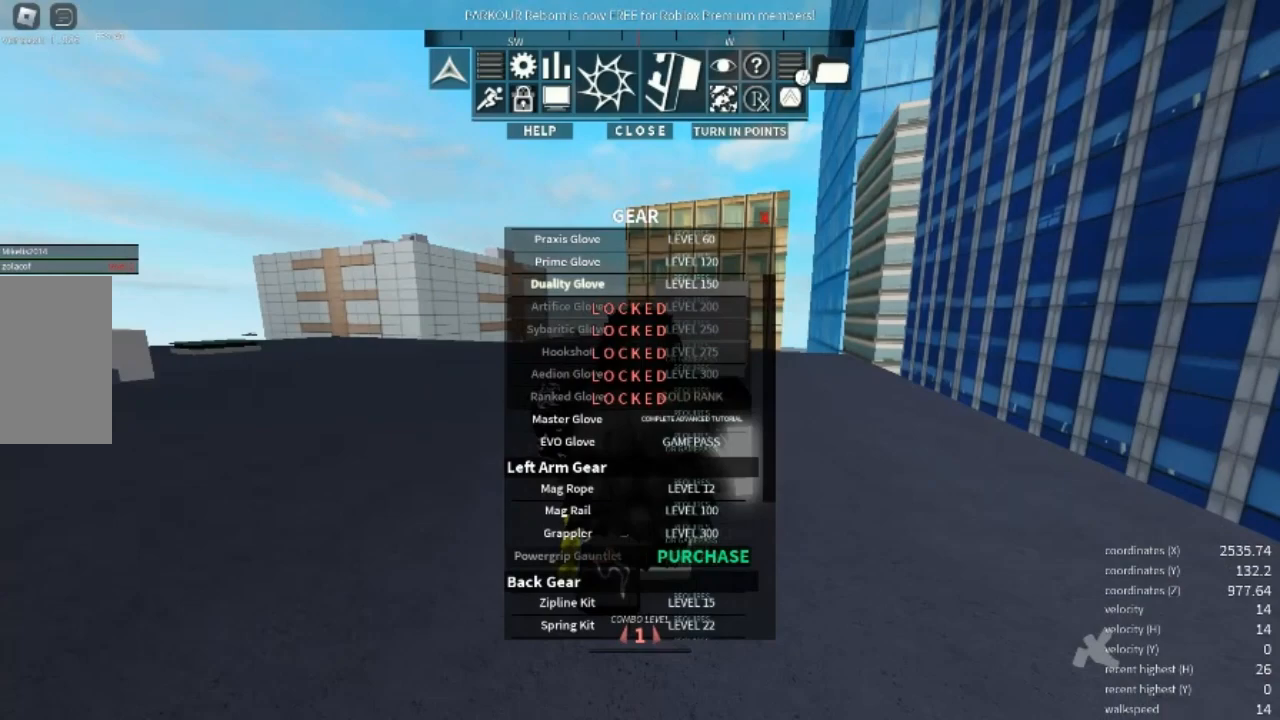
{"keys": ["w"], "mouse": [], "events": []}
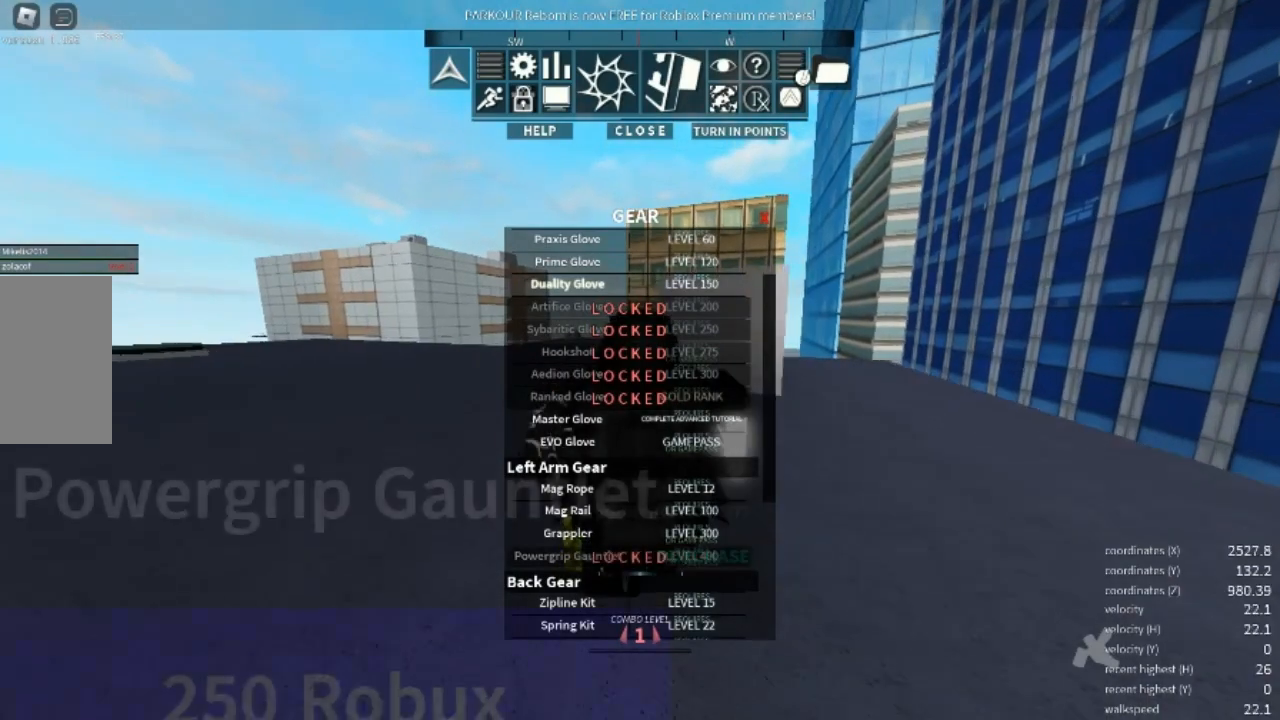
{"keys": ["w"], "mouse": [], "events": []}
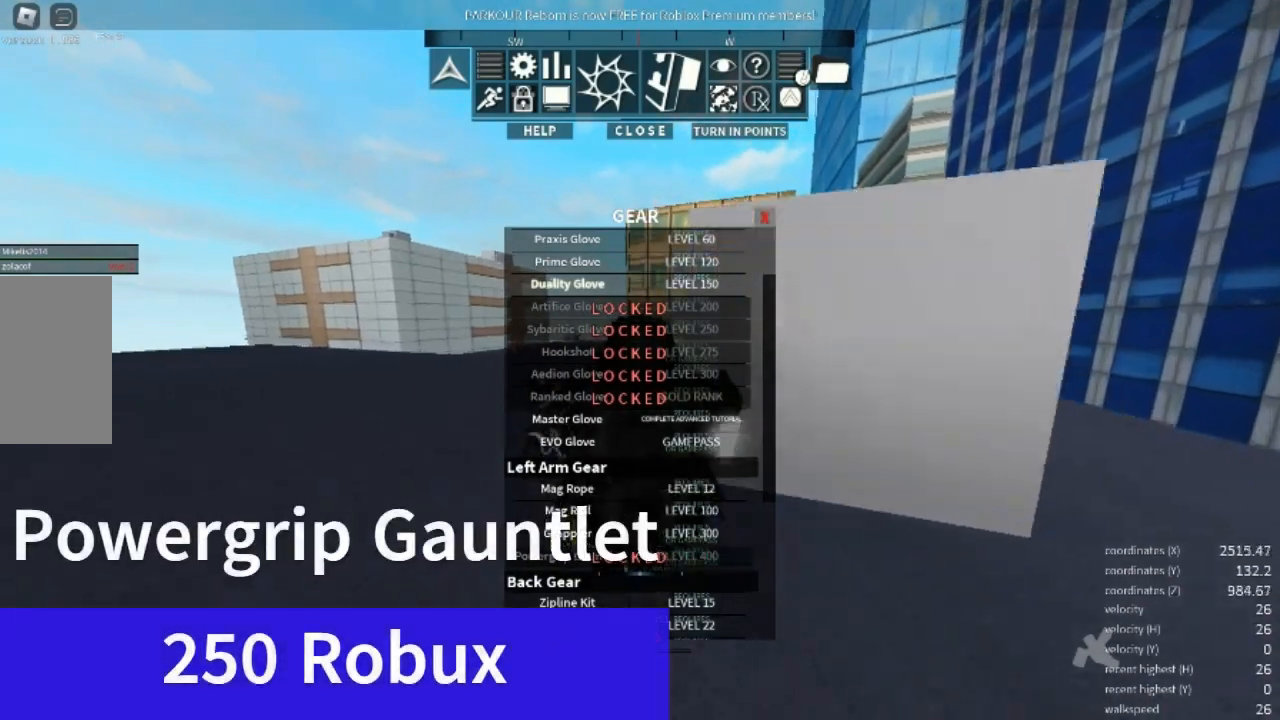
{"keys": ["w"], "mouse": [], "events": [[200, "a", "down"], [400, "a", "up"]]}
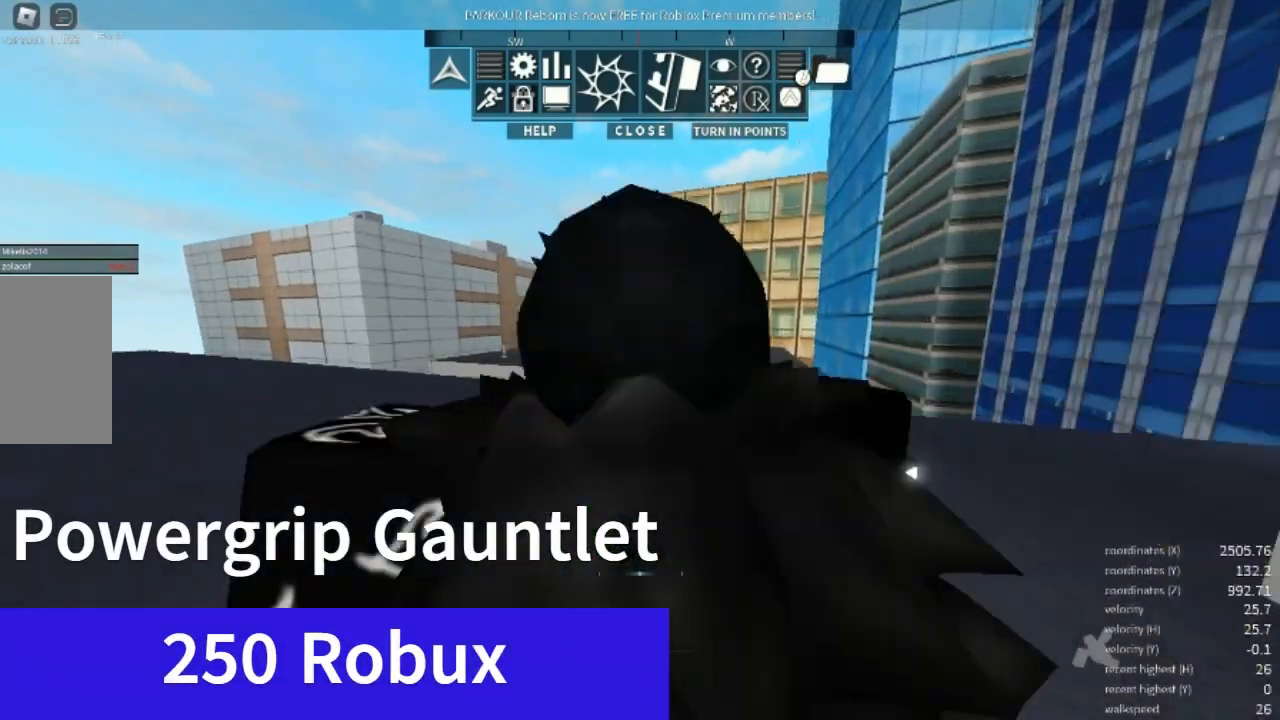
{"keys": ["w"], "mouse": [], "events": []}
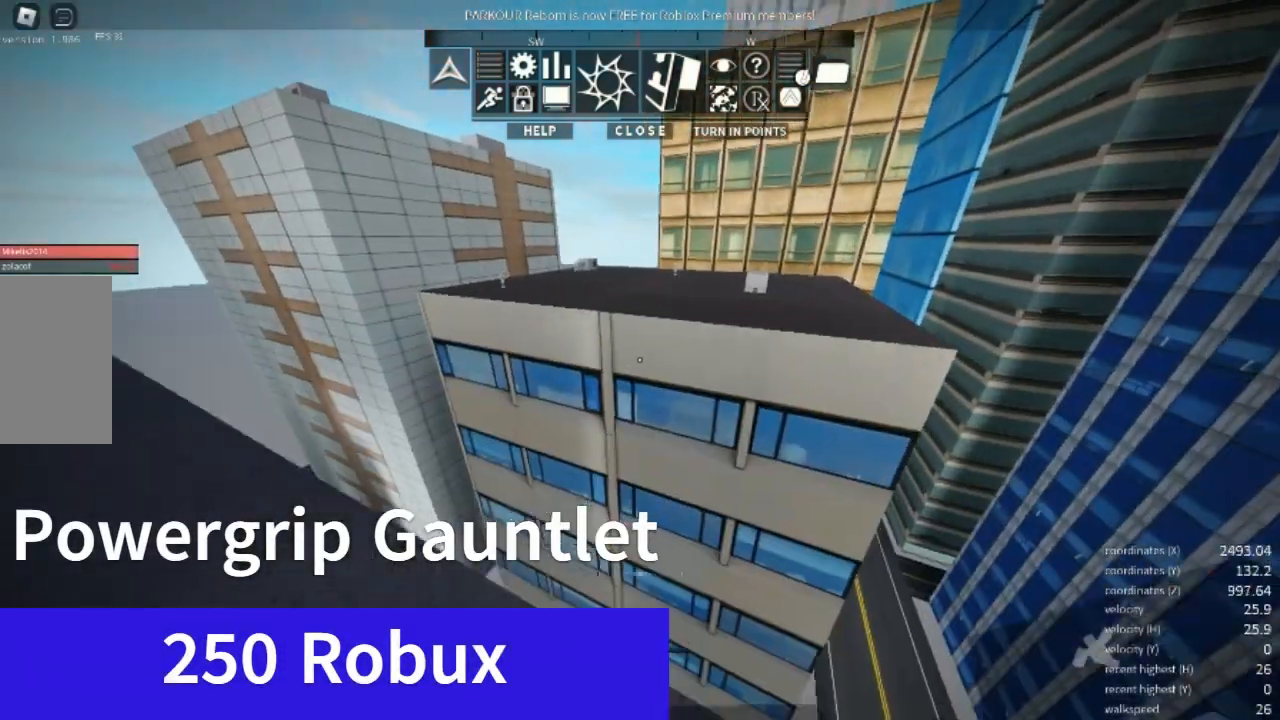
{"keys": ["w"], "mouse": [], "events": [[100, "space", "down"], [400, "space", "up"]]}
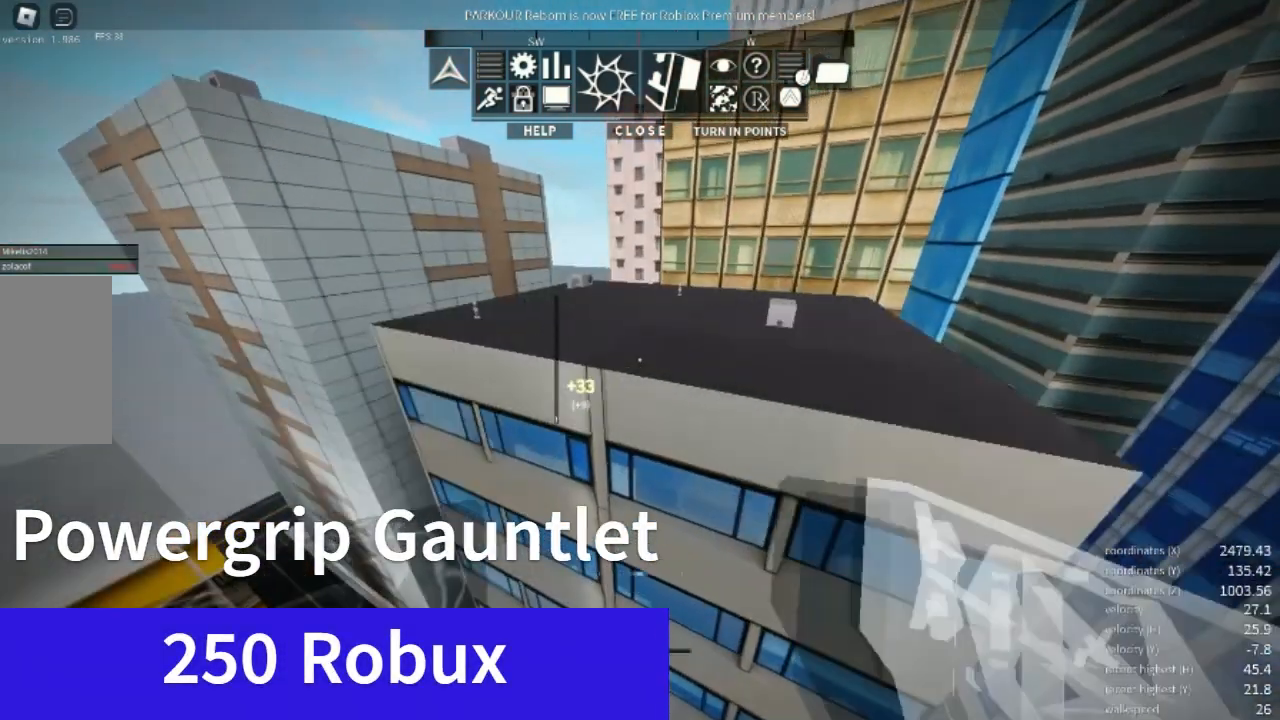
{"keys": ["w"], "mouse": [], "events": []}
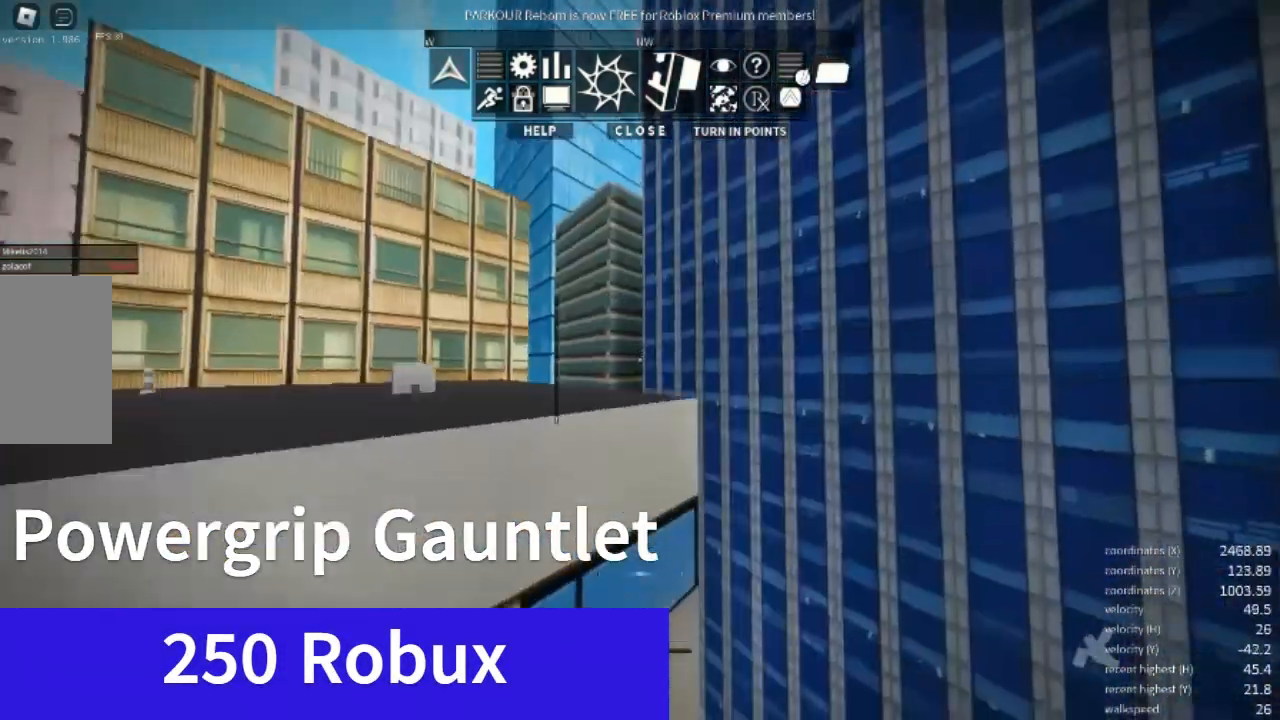
{"keys": ["space", "w"], "mouse": [], "events": [[400, "space", "down"]]}
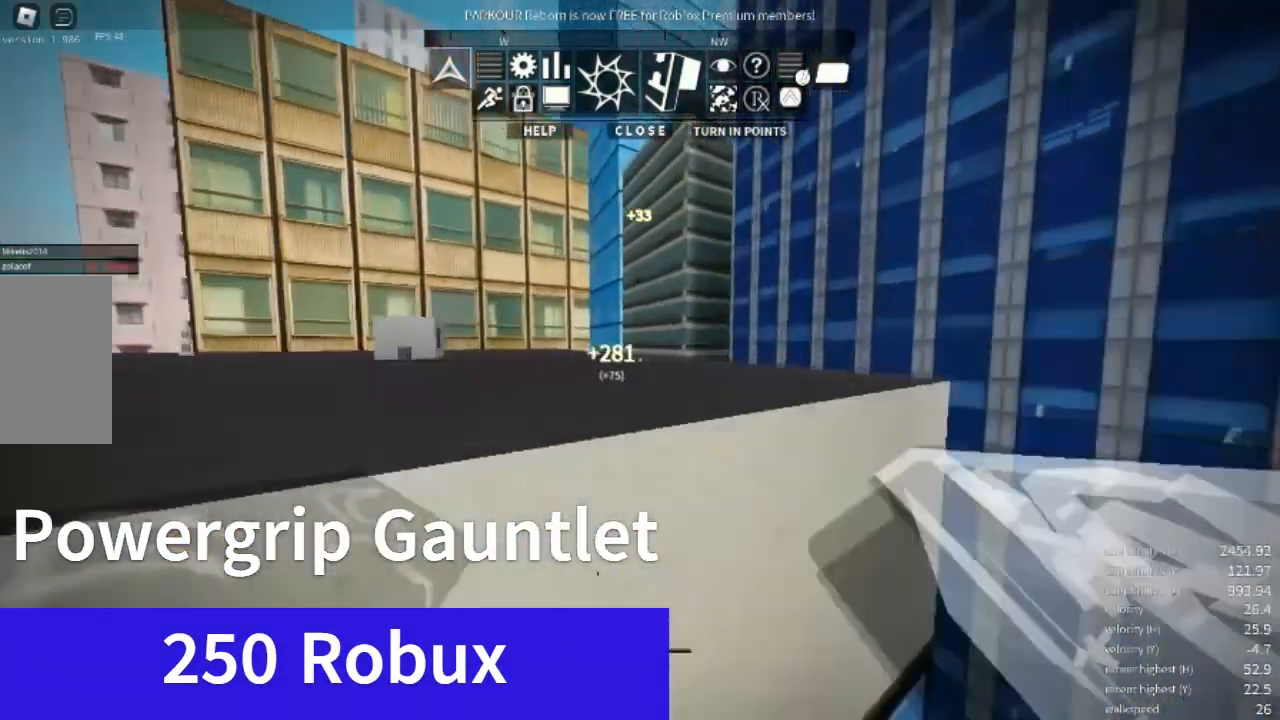
{"keys": ["w"], "mouse": [], "events": [[33, "space", "up"], [133, "space", "down"], [233, "space", "up"], [300, "space", "down"], [400, "space", "up"]]}
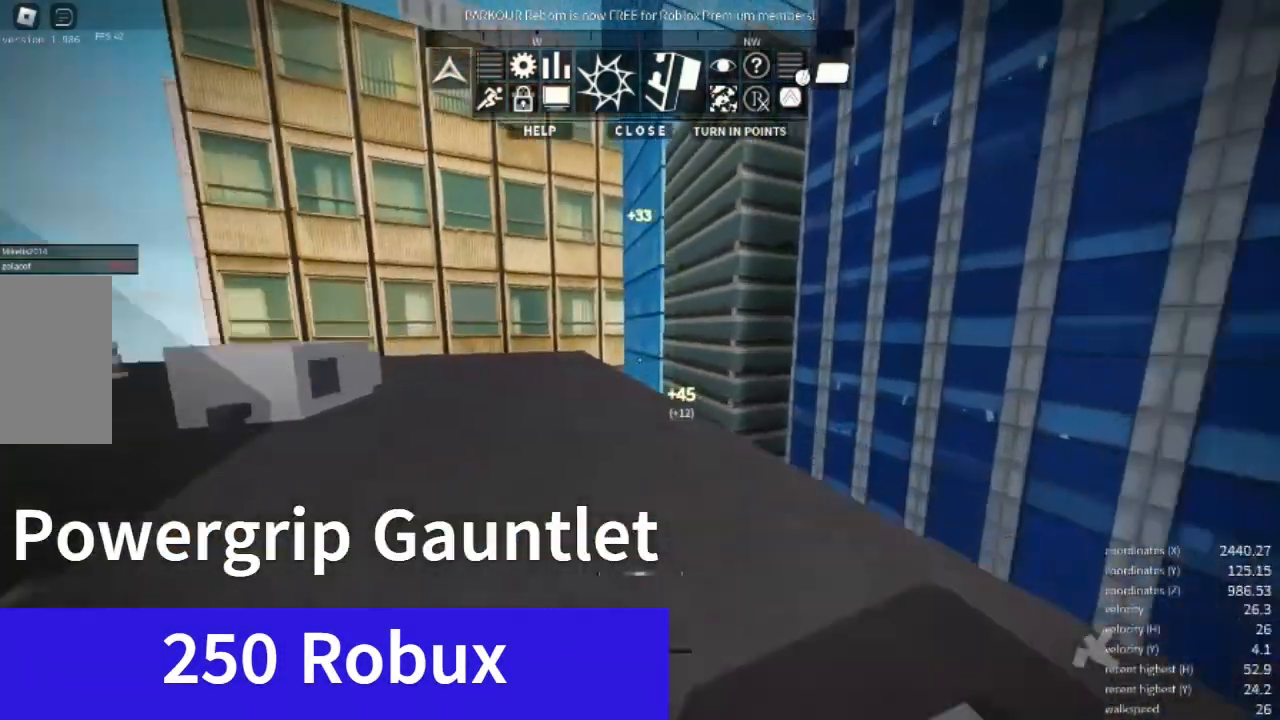
{"keys": ["w"], "mouse": [], "events": [[133, "d", "down"], [333, "d", "up"]]}
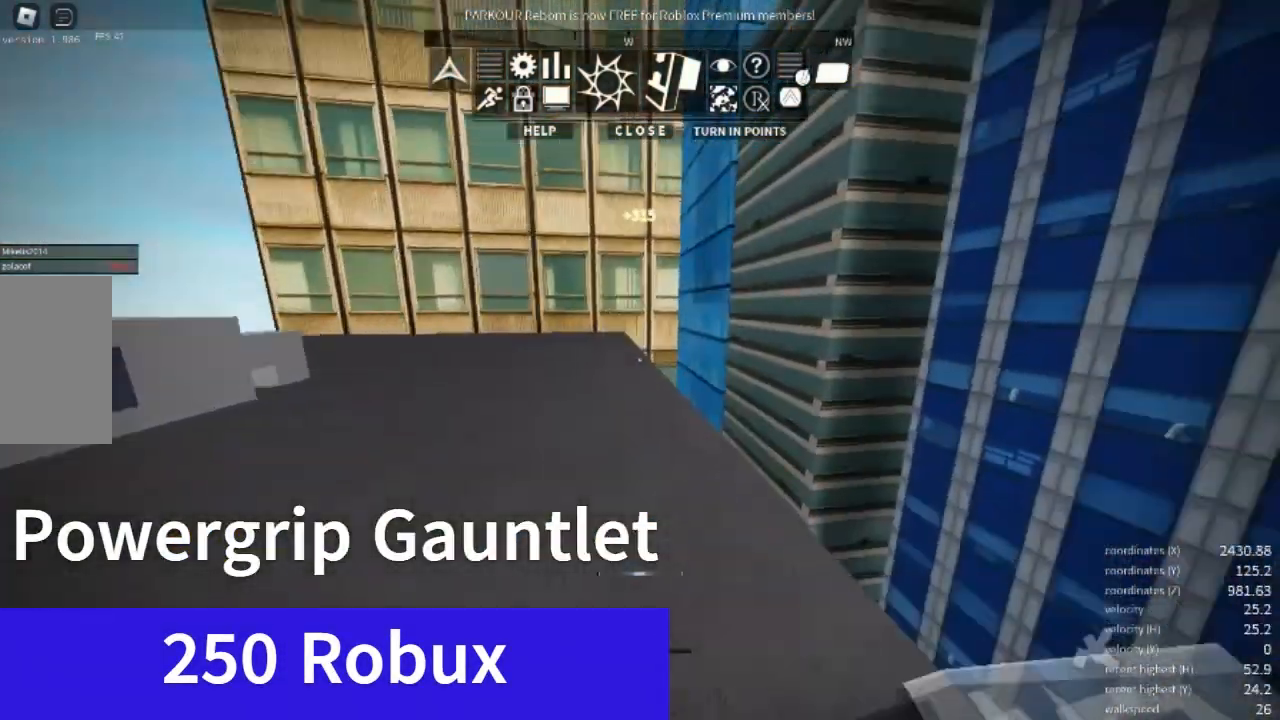
{"keys": ["shift", "space", "w"], "mouse": [], "events": [[67, "d", "down"], [133, "space", "down"], [233, "shift", "down"], [300, "d", "up"]]}
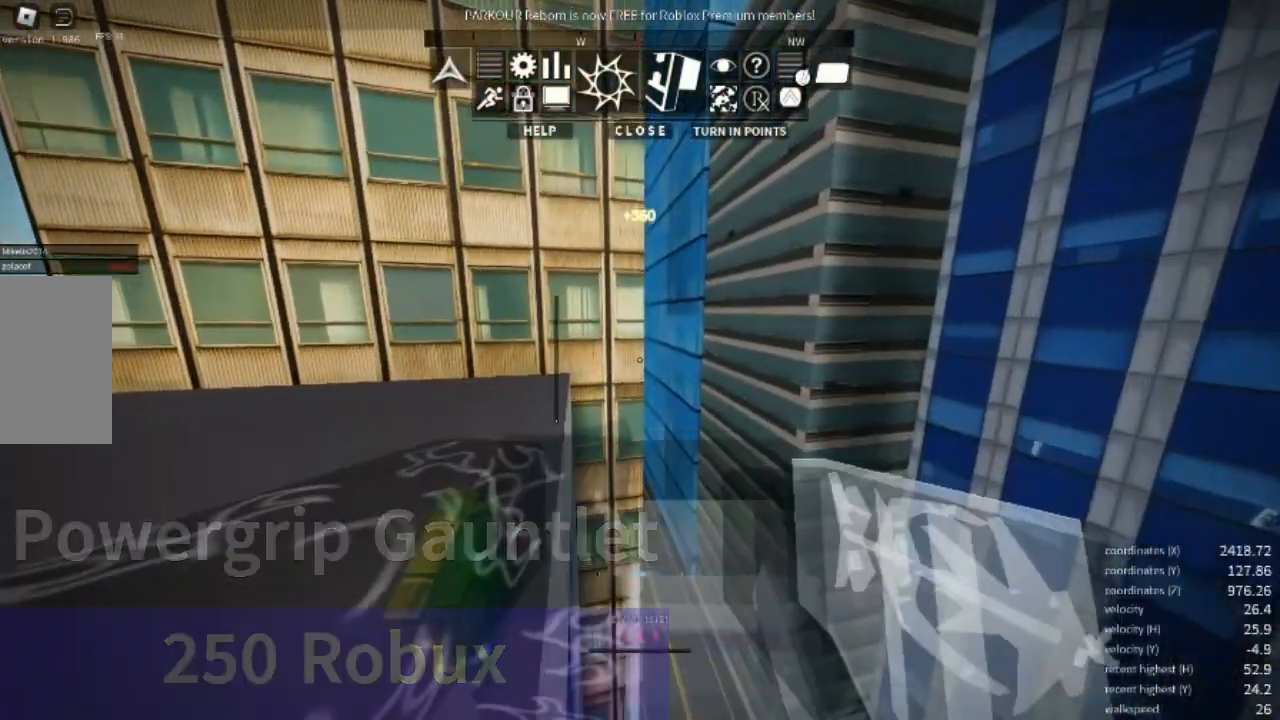
{"keys": ["w"], "mouse": ["right"], "events": [[267, "a", "down"], [500, "a", "up"], [500, "mouse_right", "down"], [500, "shift", "up"], [500, "space", "up"]]}